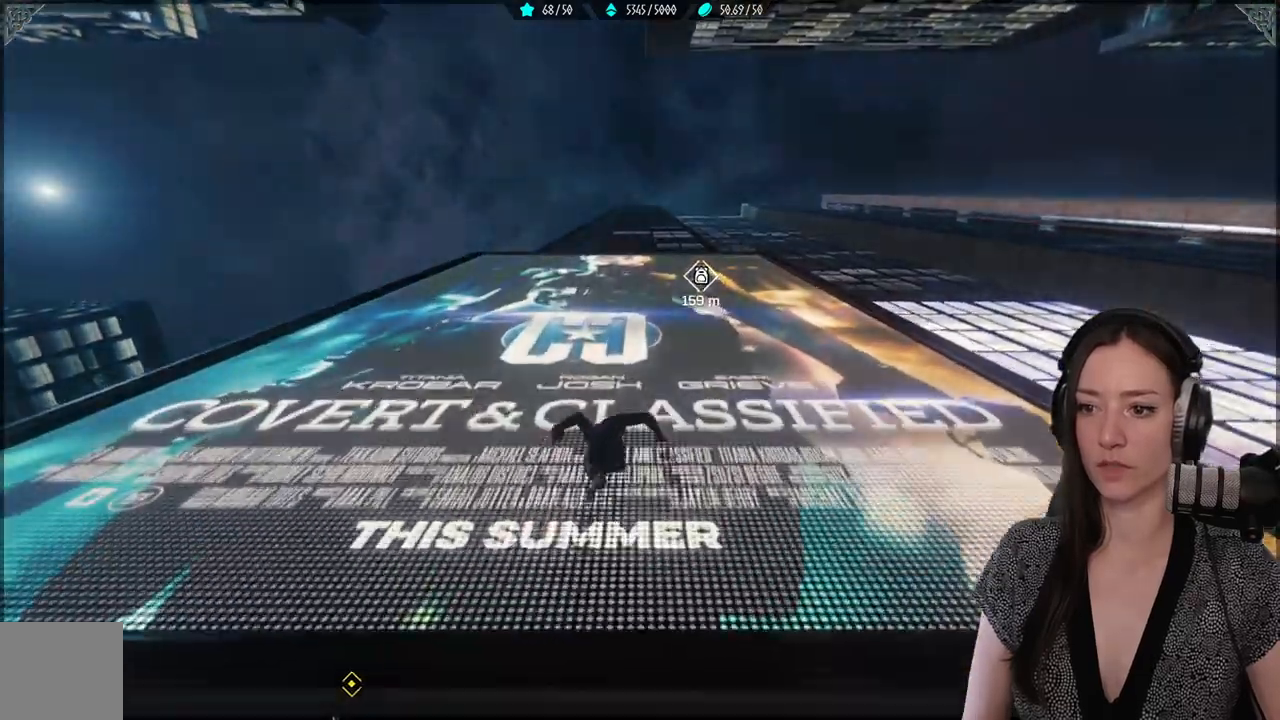
Gameplay with a controller (Xbox layout); each line is a JSON object with the inputs held at the frame after it. "events" lists button and stick changes between this image and that frame as [ms after this image, input, new state], when the widget could be followed in between.
{"buttons": ["R2"], "left_stick": "up-right", "right_stick": "center", "events": []}
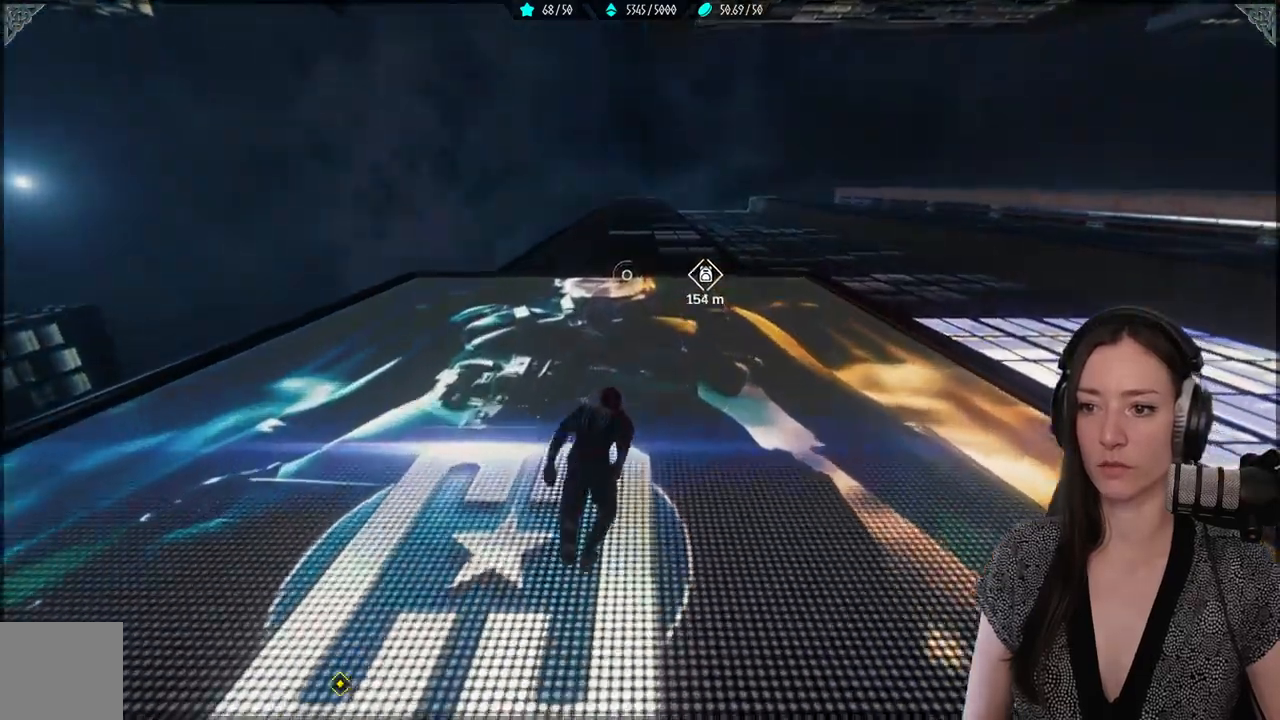
{"buttons": ["R2"], "left_stick": "up-right", "right_stick": "center", "events": []}
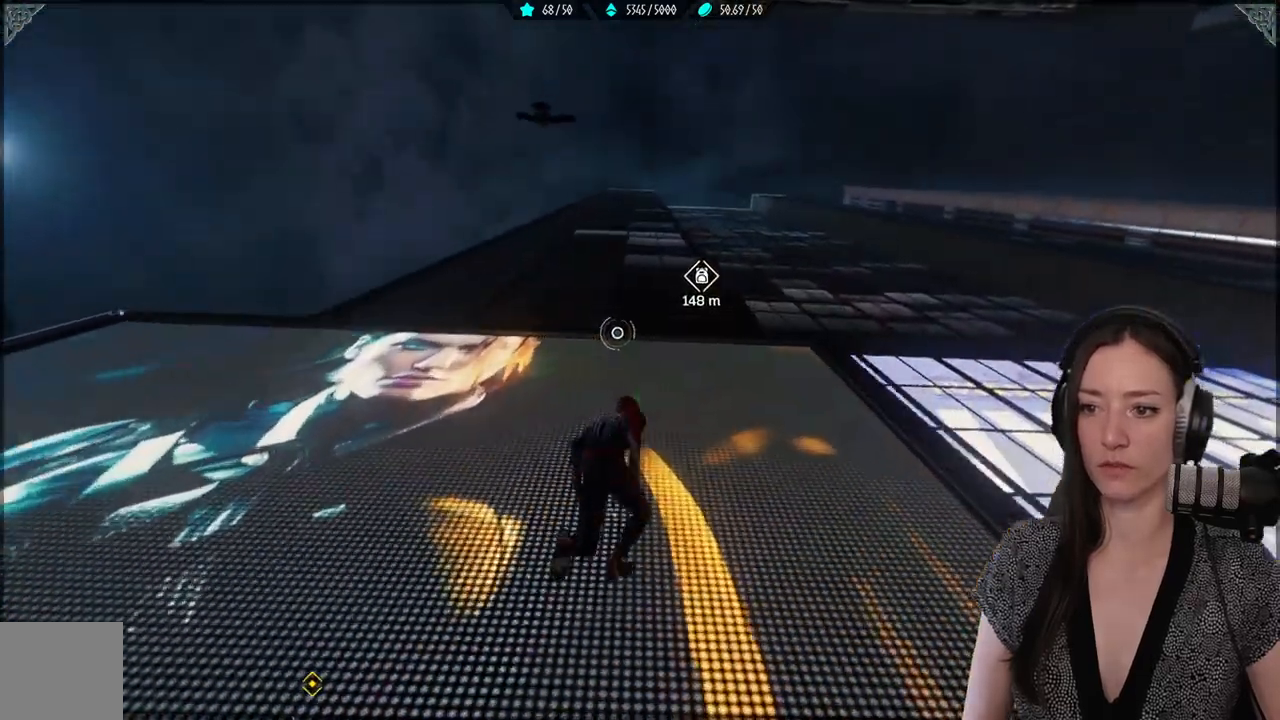
{"buttons": ["R2"], "left_stick": "up-right", "right_stick": "center", "events": [[117, "A", "down"], [133, "R2", "up"], [267, "A", "up"], [467, "R2", "down"]]}
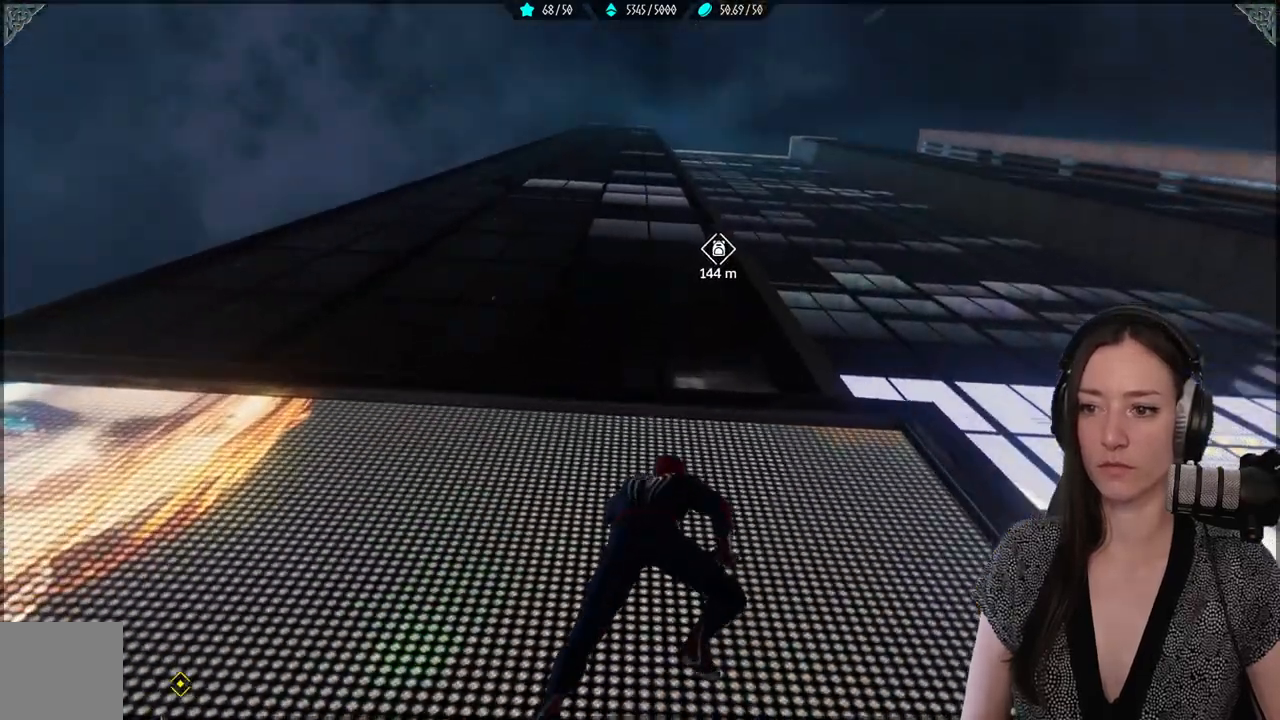
{"buttons": ["R2"], "left_stick": "up-right", "right_stick": "center", "events": []}
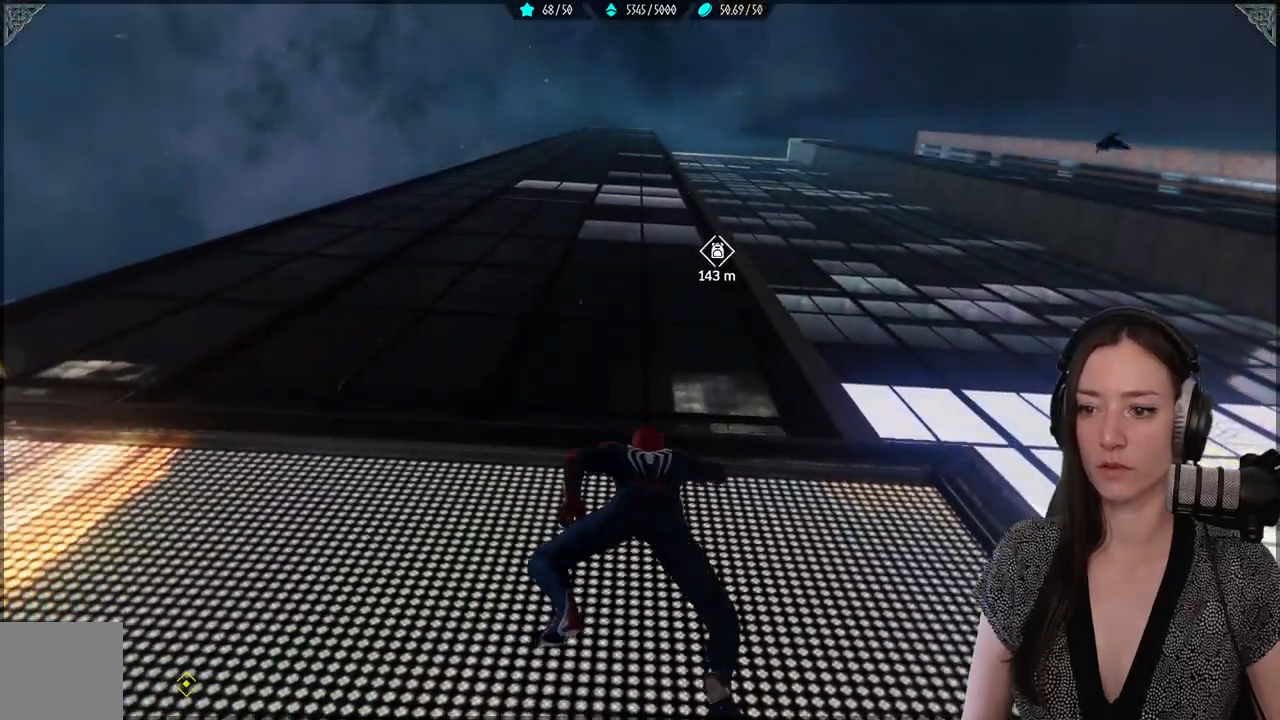
{"buttons": ["R2"], "left_stick": "up-right", "right_stick": "center", "events": [[33, "A", "down"], [33, "R2", "up"], [167, "A", "up"], [433, "R2", "down"]]}
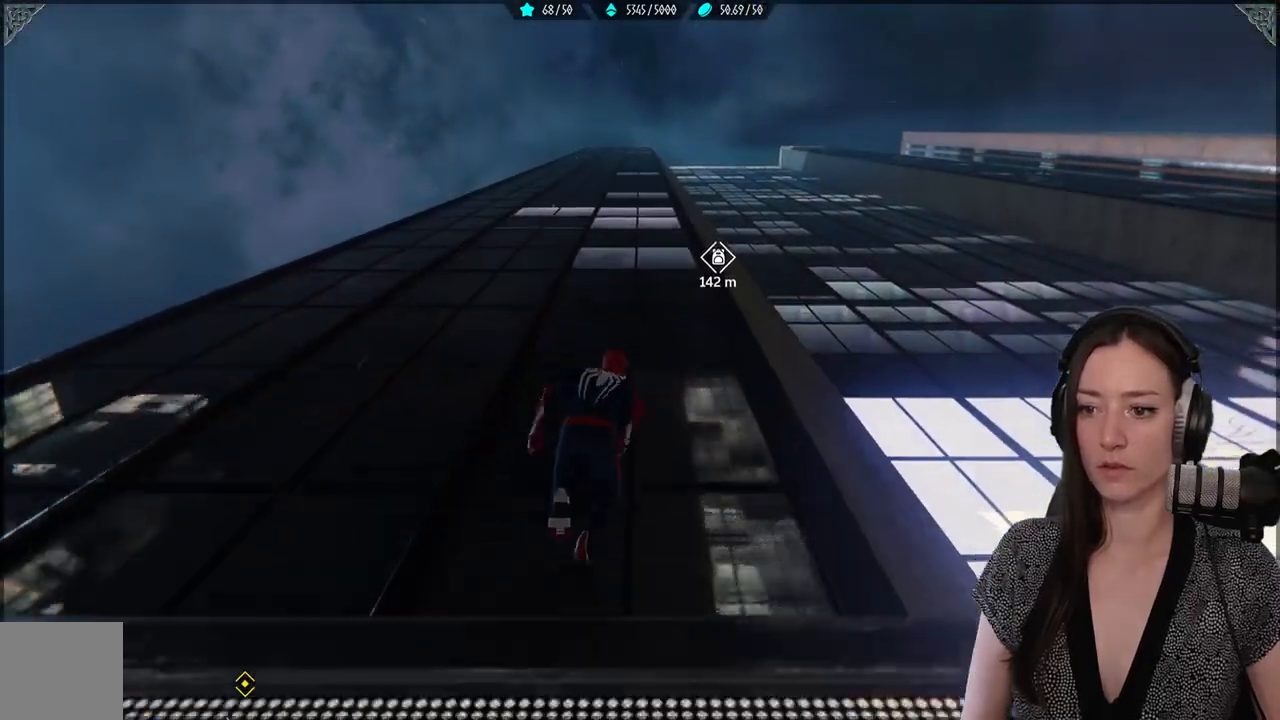
{"buttons": ["R2"], "left_stick": "up-right", "right_stick": "center", "events": []}
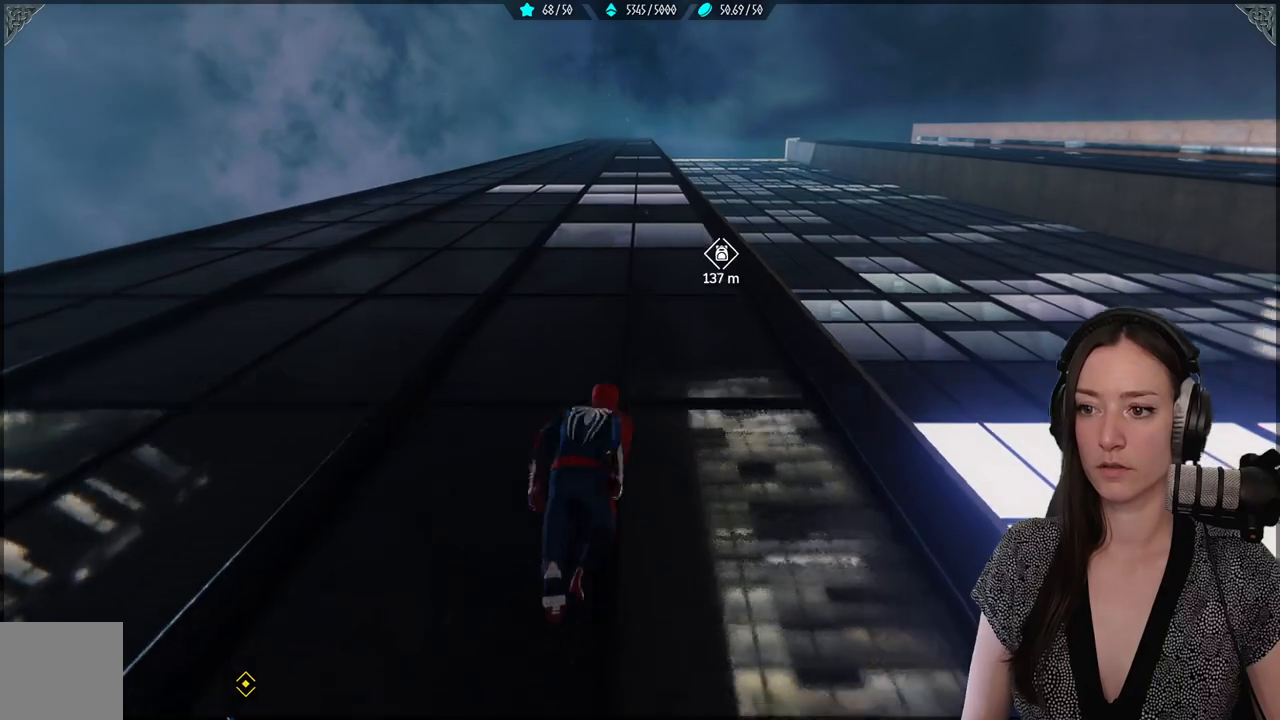
{"buttons": ["R2"], "left_stick": "up-right", "right_stick": "center", "events": []}
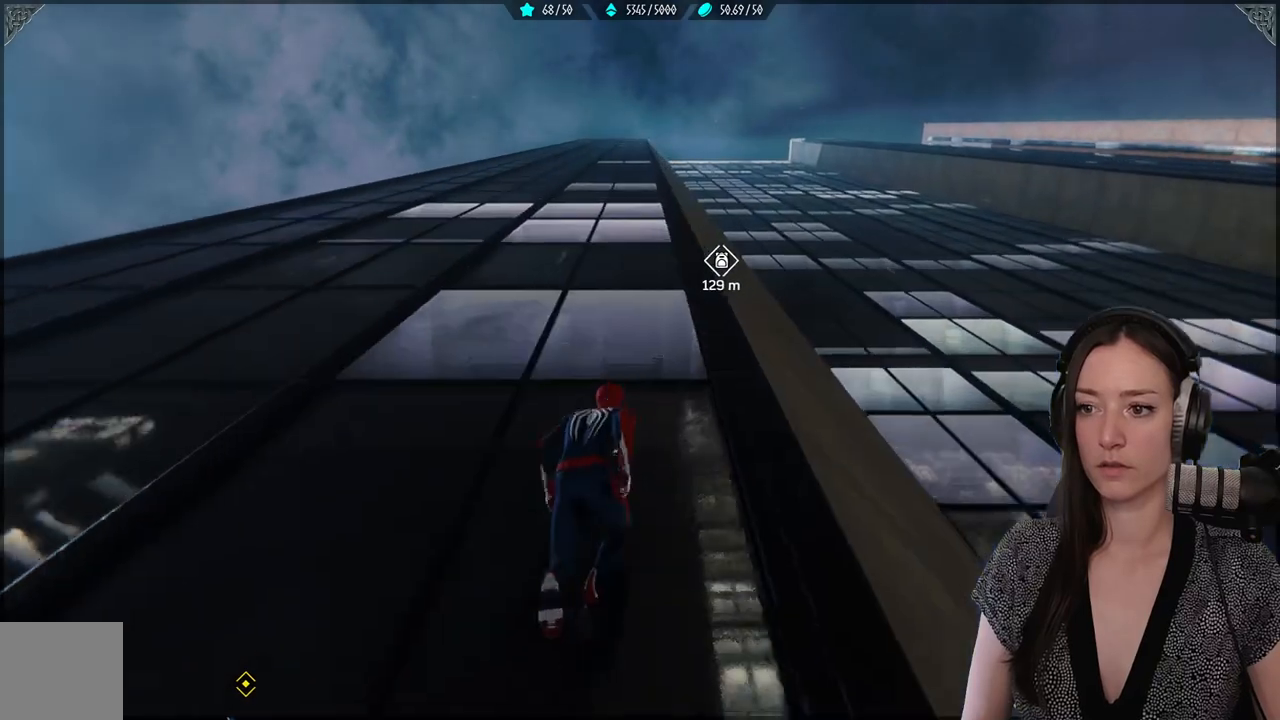
{"buttons": ["R2"], "left_stick": "up-right", "right_stick": "center", "events": []}
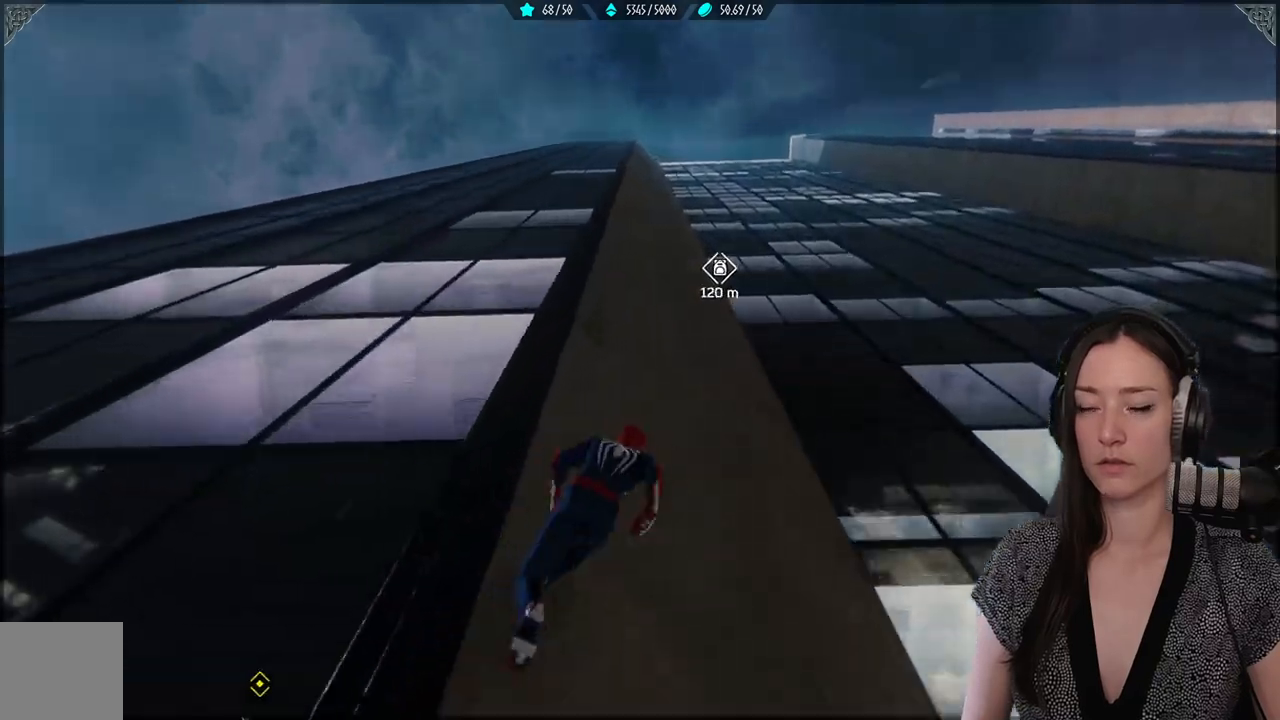
{"buttons": ["R2"], "left_stick": "up-right", "right_stick": "center", "events": []}
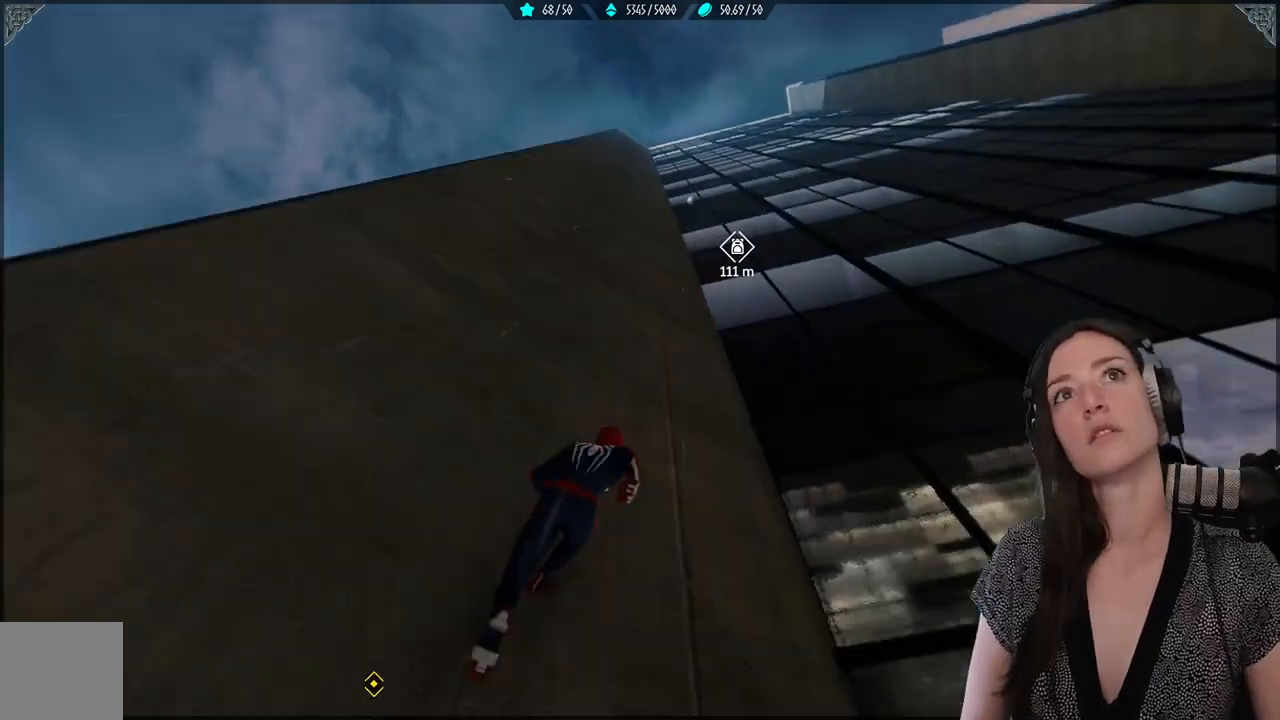
{"buttons": ["R2"], "left_stick": "up-right", "right_stick": "center", "events": []}
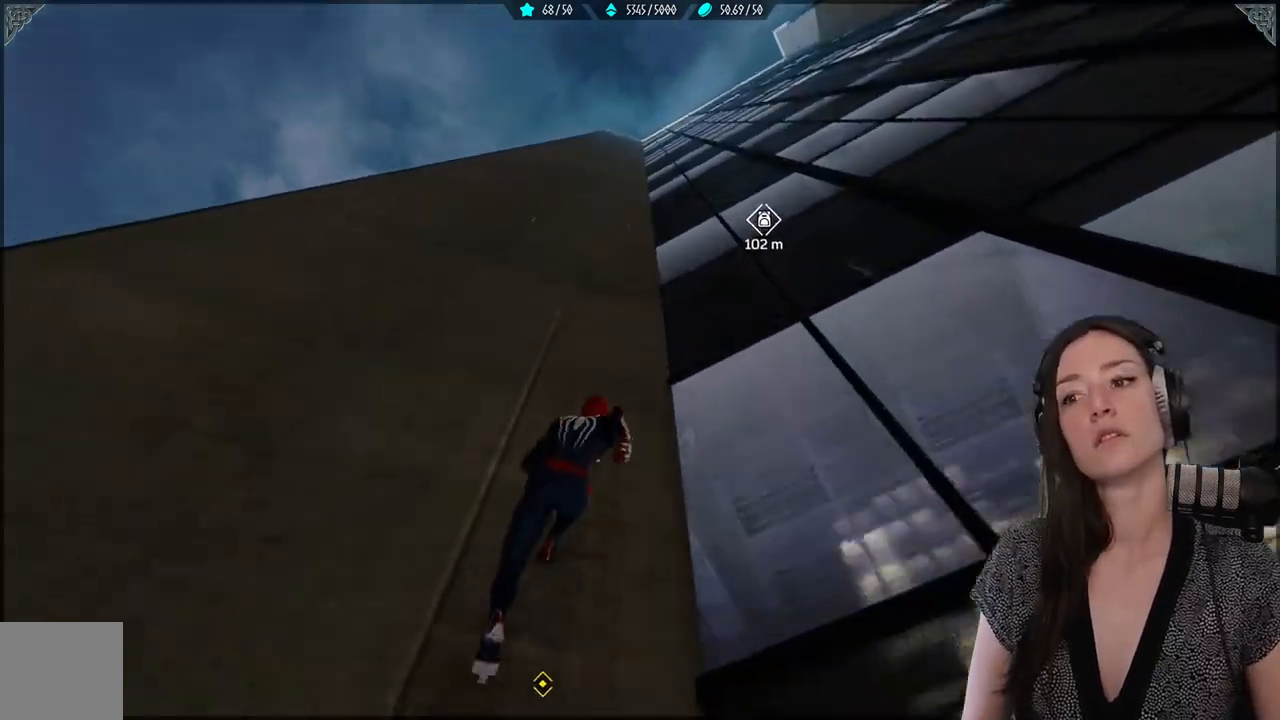
{"buttons": ["R2"], "left_stick": "up-right", "right_stick": "center", "events": []}
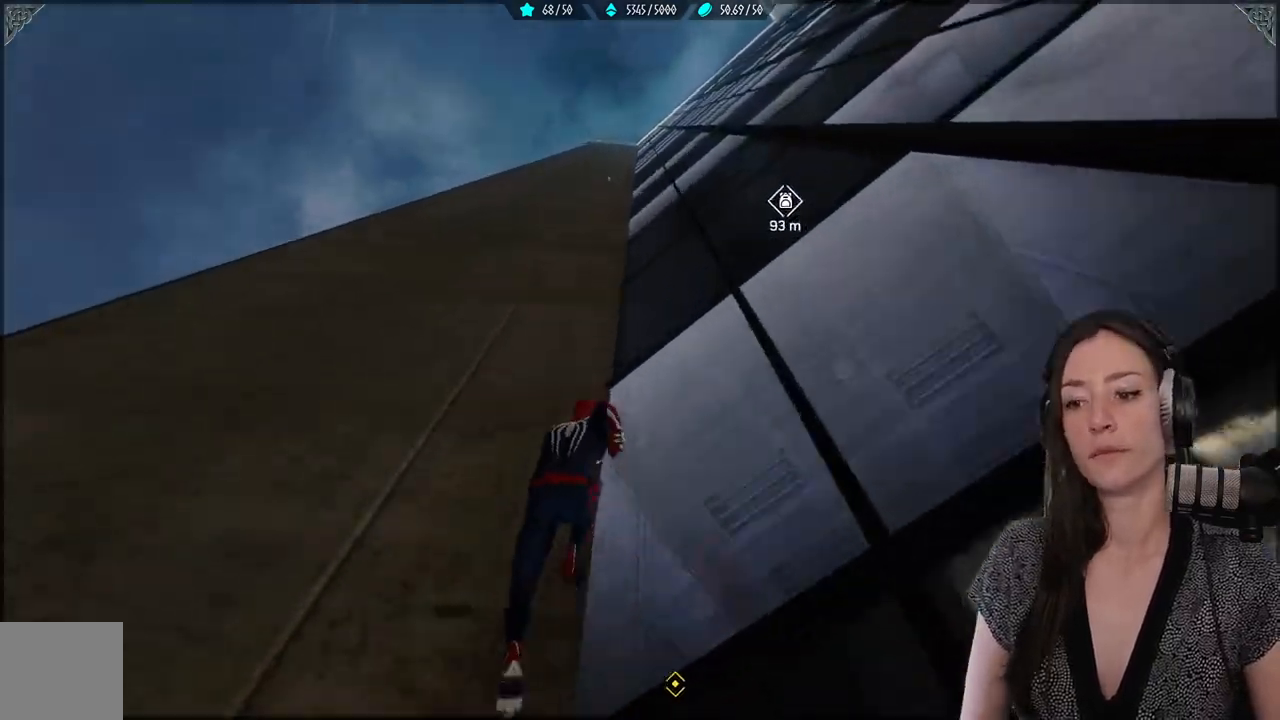
{"buttons": ["R2"], "left_stick": "up-right", "right_stick": "down-right", "events": [[467, "right_stick", "down-right"]]}
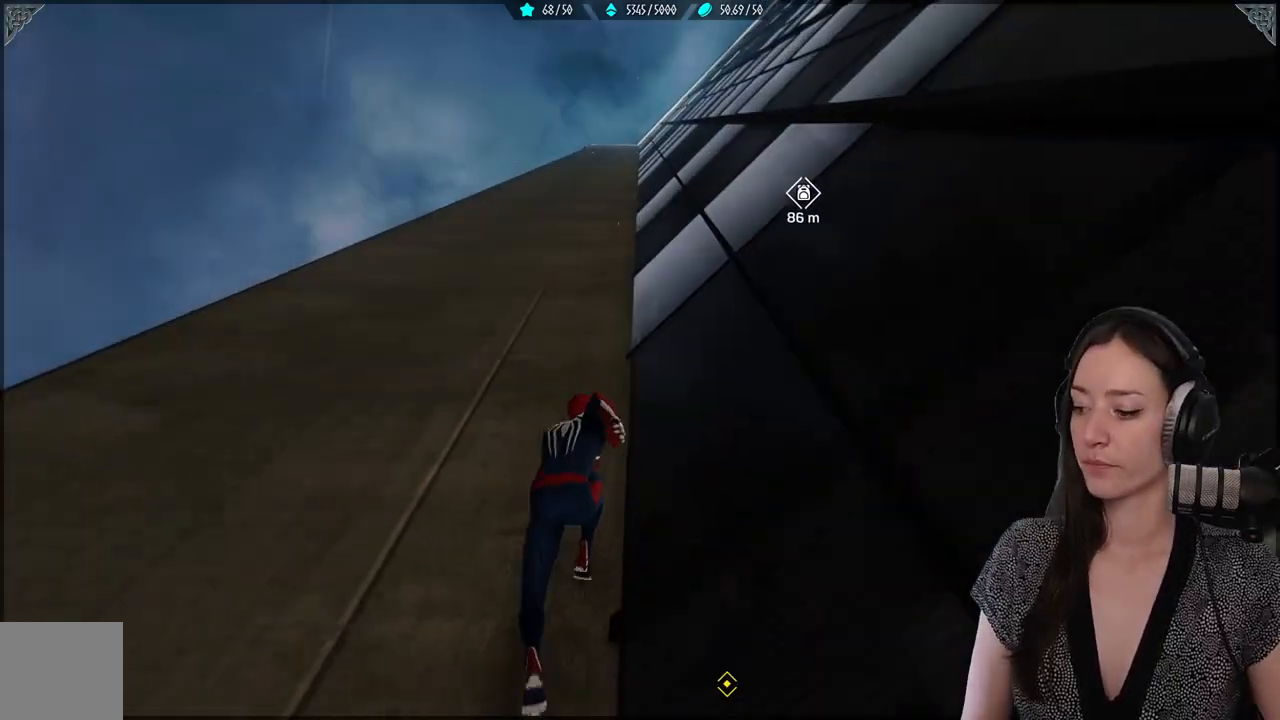
{"buttons": ["R2"], "left_stick": "up-right", "right_stick": "down-right", "events": []}
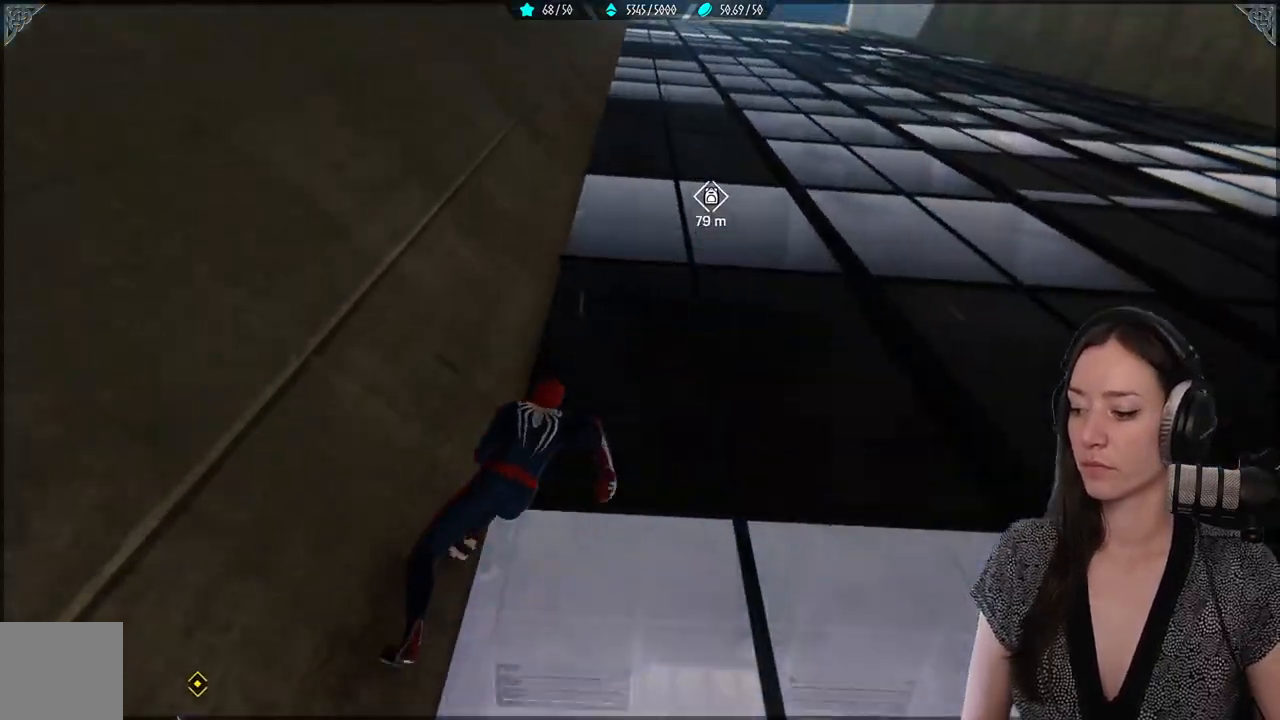
{"buttons": ["R2"], "left_stick": "up-right", "right_stick": "center", "events": [[17, "right_stick", "center"]]}
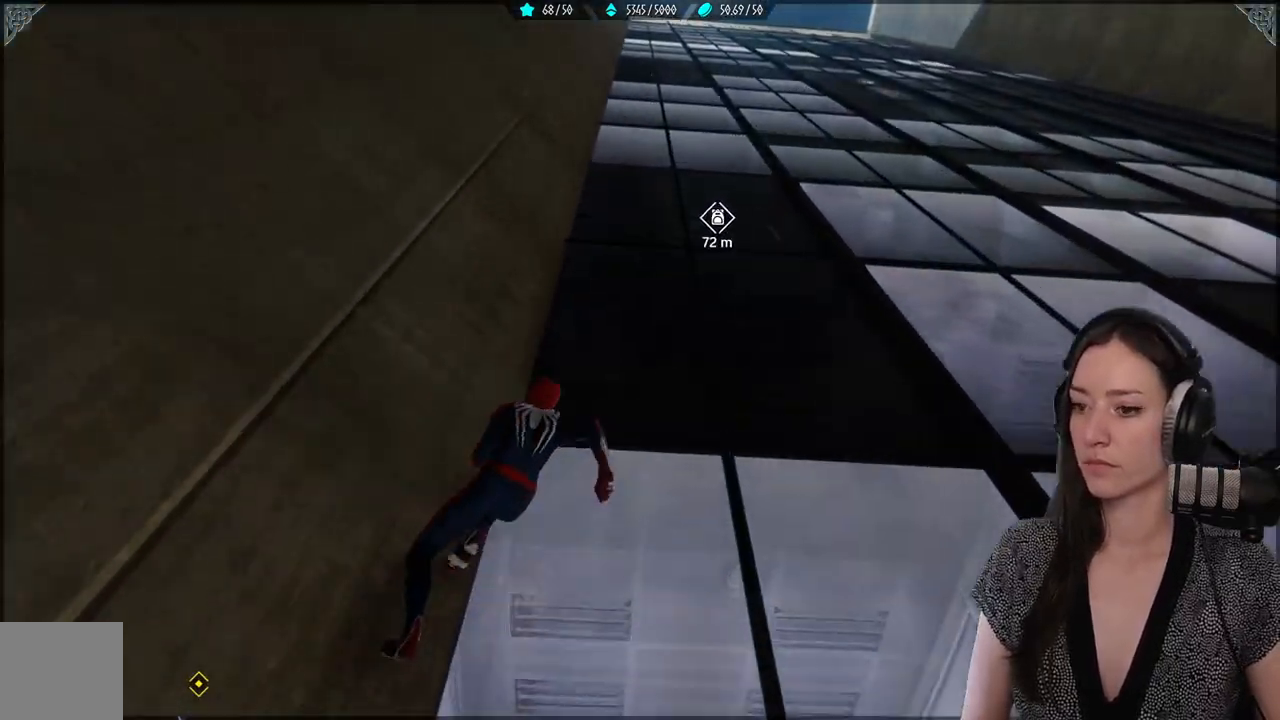
{"buttons": ["R2"], "left_stick": "up-right", "right_stick": "center", "events": []}
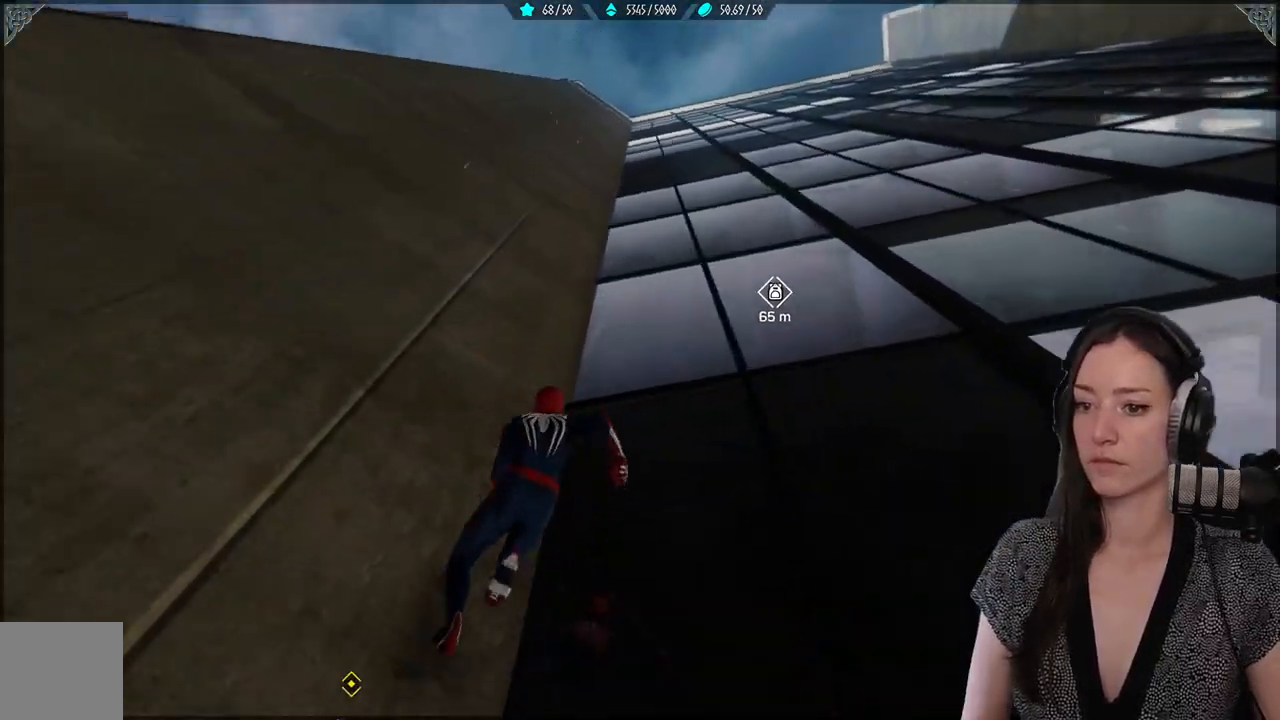
{"buttons": ["R2"], "left_stick": "up-right", "right_stick": "center", "events": []}
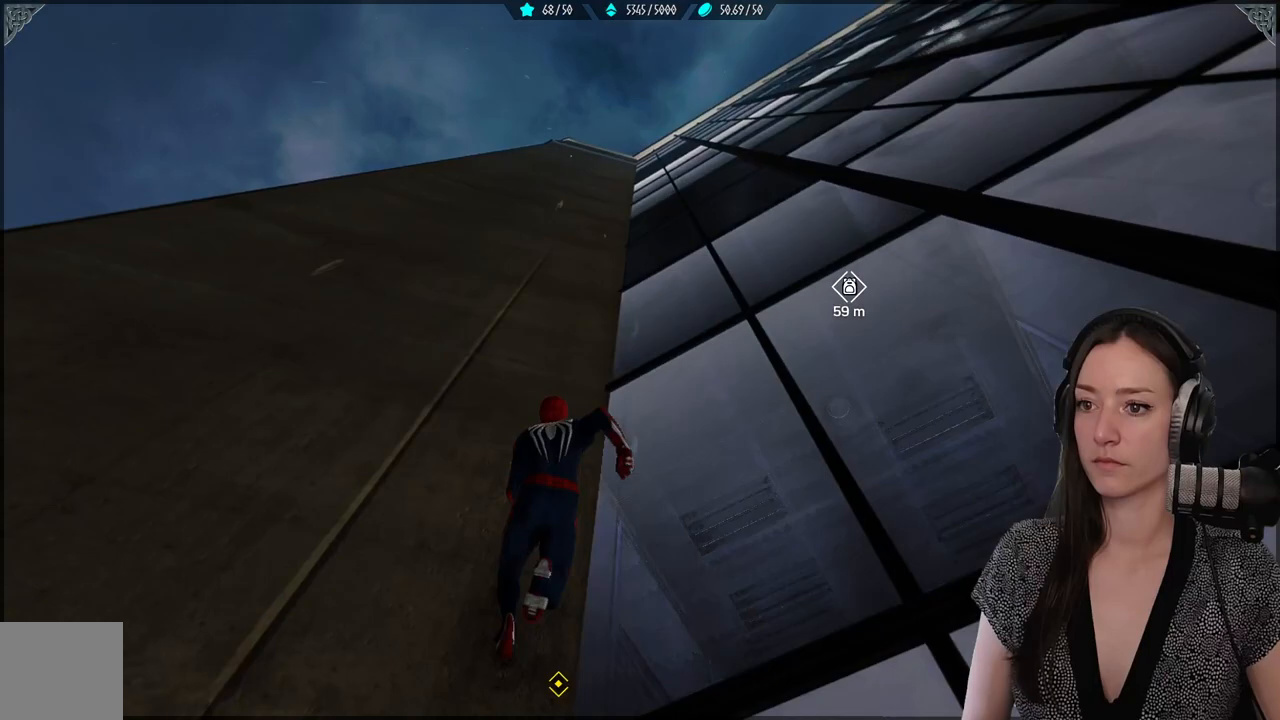
{"buttons": ["A"], "left_stick": "up-right", "right_stick": "center", "events": [[433, "R2", "up"], [483, "A", "down"]]}
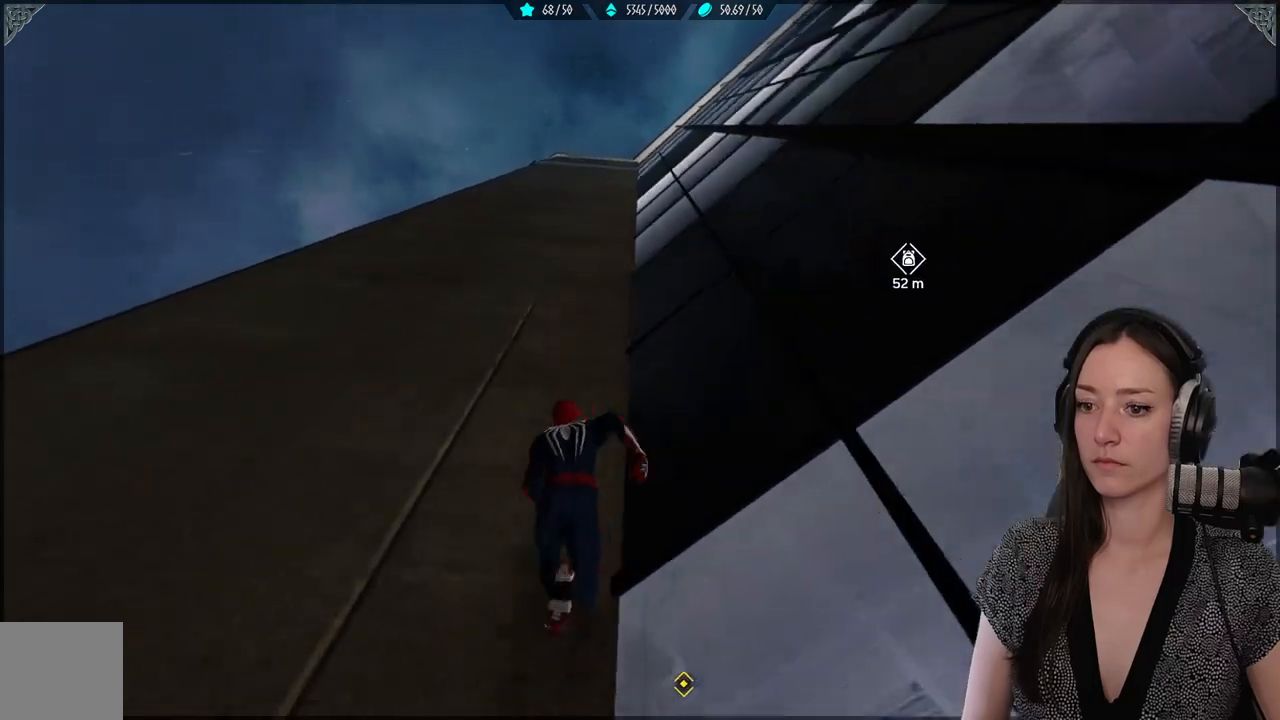
{"buttons": ["R2"], "left_stick": "up-right", "right_stick": "center", "events": [[167, "A", "up"], [500, "R2", "down"]]}
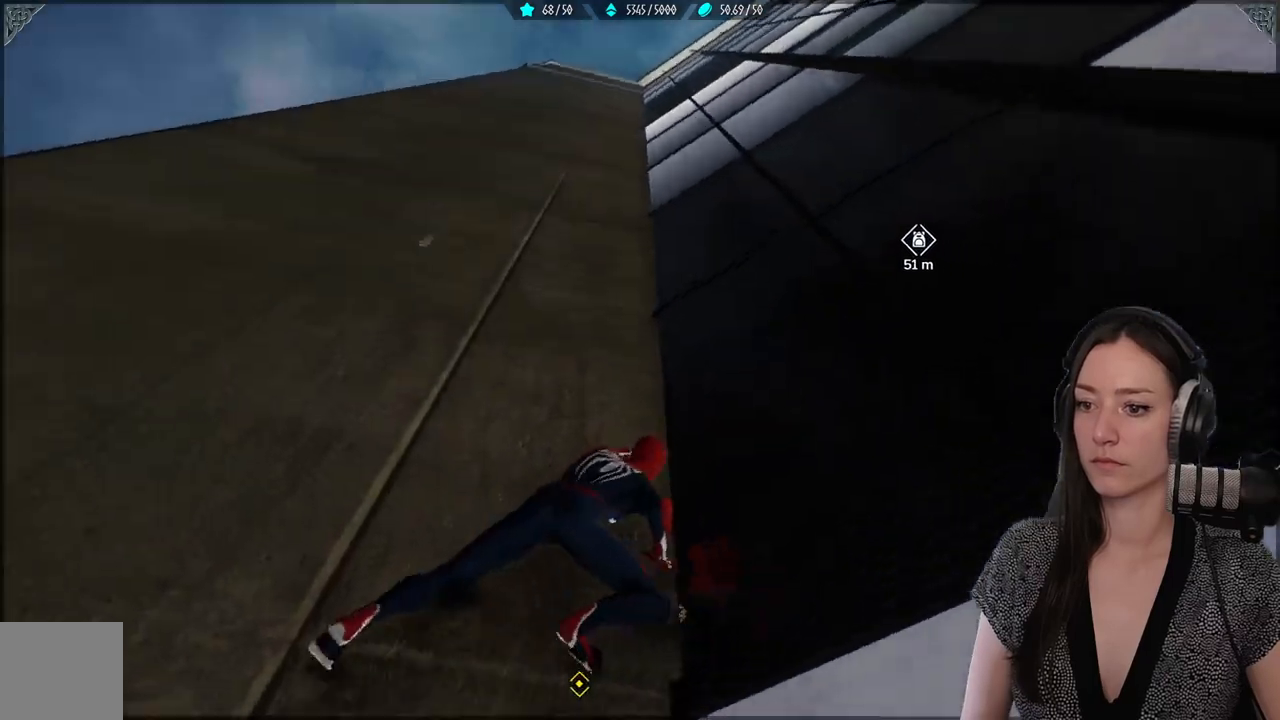
{"buttons": ["R2"], "left_stick": "up-right", "right_stick": "center", "events": []}
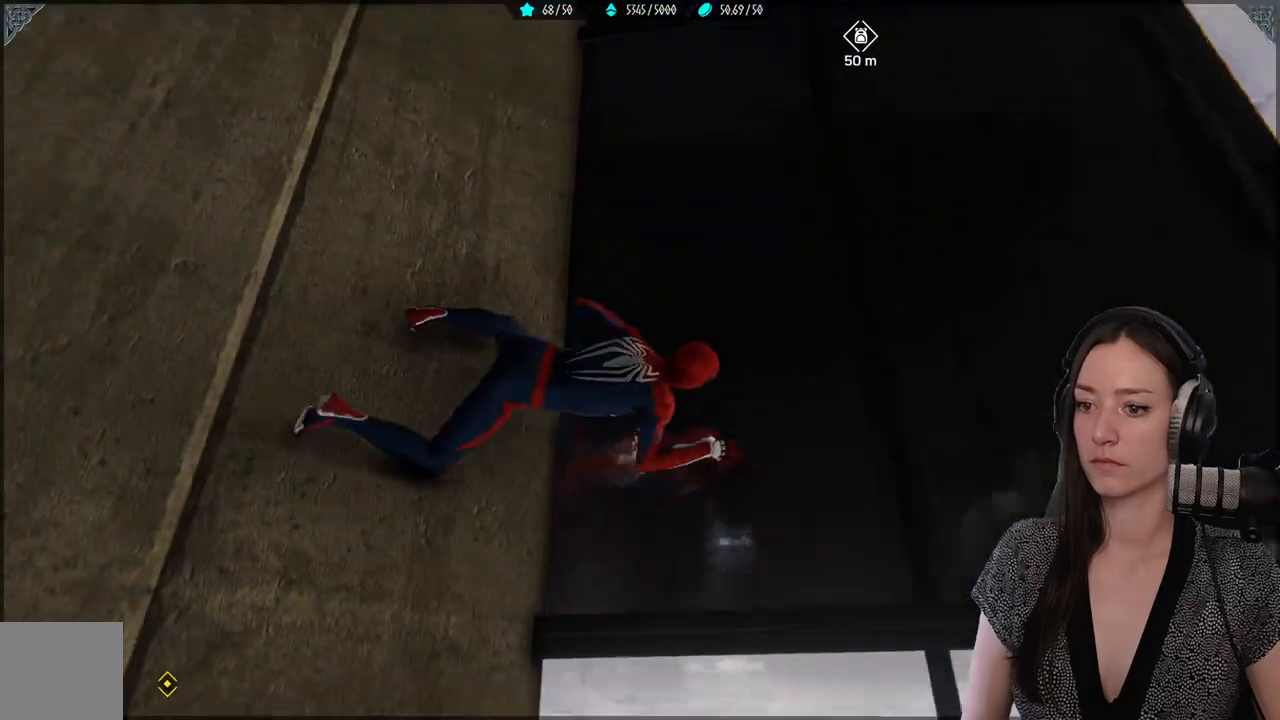
{"buttons": [], "left_stick": "up-right", "right_stick": "center", "events": [[200, "R2", "up"], [250, "A", "down"], [500, "A", "up"]]}
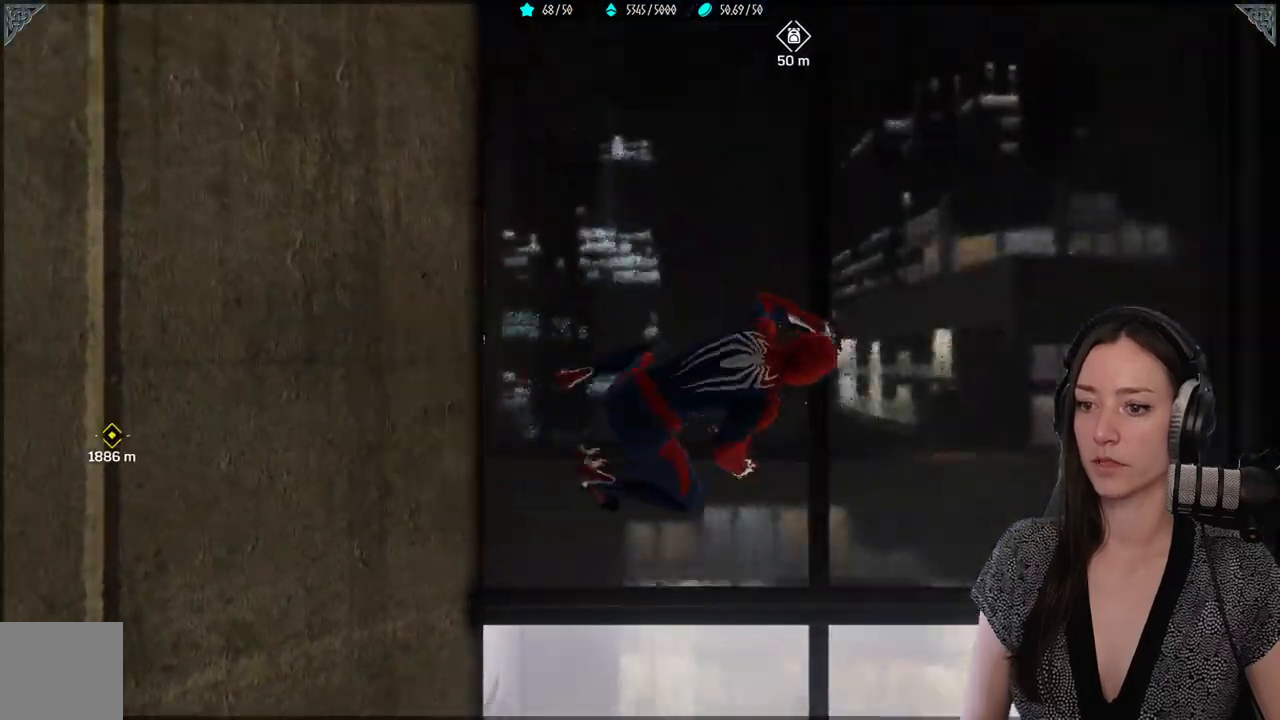
{"buttons": ["R2"], "left_stick": "up", "right_stick": "center", "events": [[50, "R2", "down"], [233, "left_stick", "up"]]}
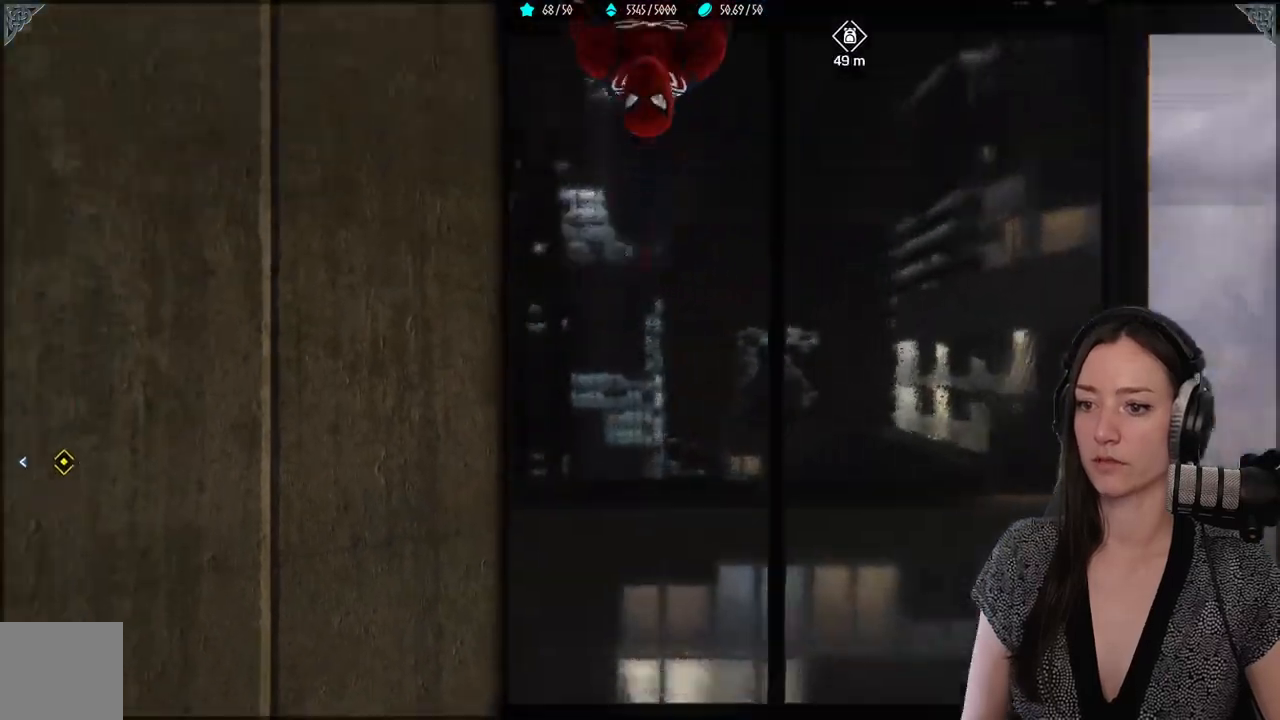
{"buttons": ["R2"], "left_stick": "up", "right_stick": "up-right", "events": [[100, "right_stick", "up-right"]]}
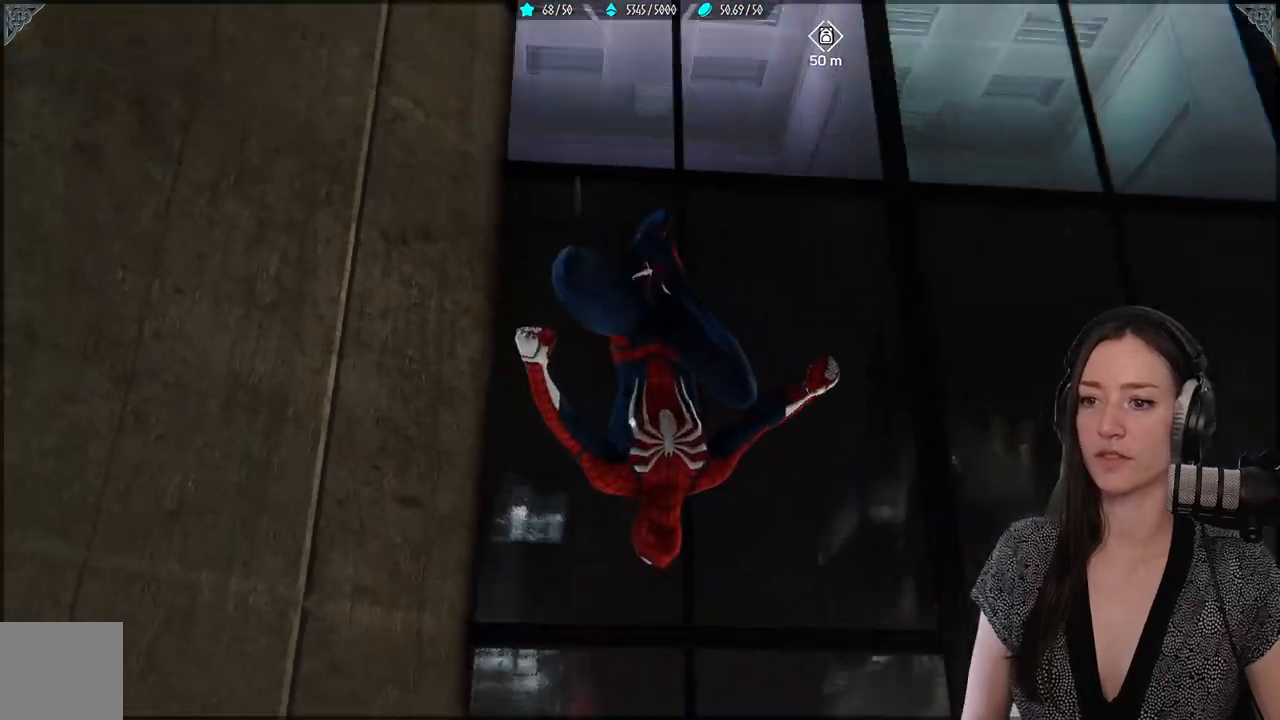
{"buttons": ["R2"], "left_stick": "up", "right_stick": "center", "events": [[50, "right_stick", "down"], [133, "right_stick", "center"]]}
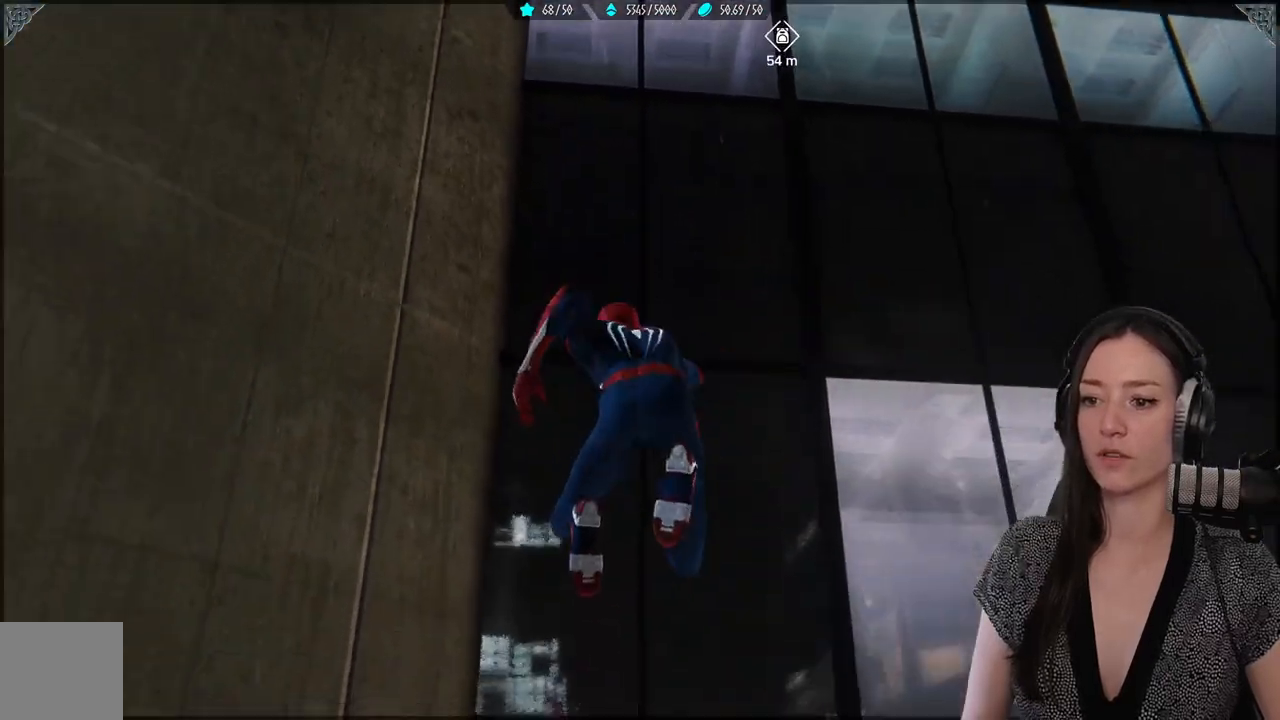
{"buttons": ["R2"], "left_stick": "up", "right_stick": "up", "events": [[433, "right_stick", "up"]]}
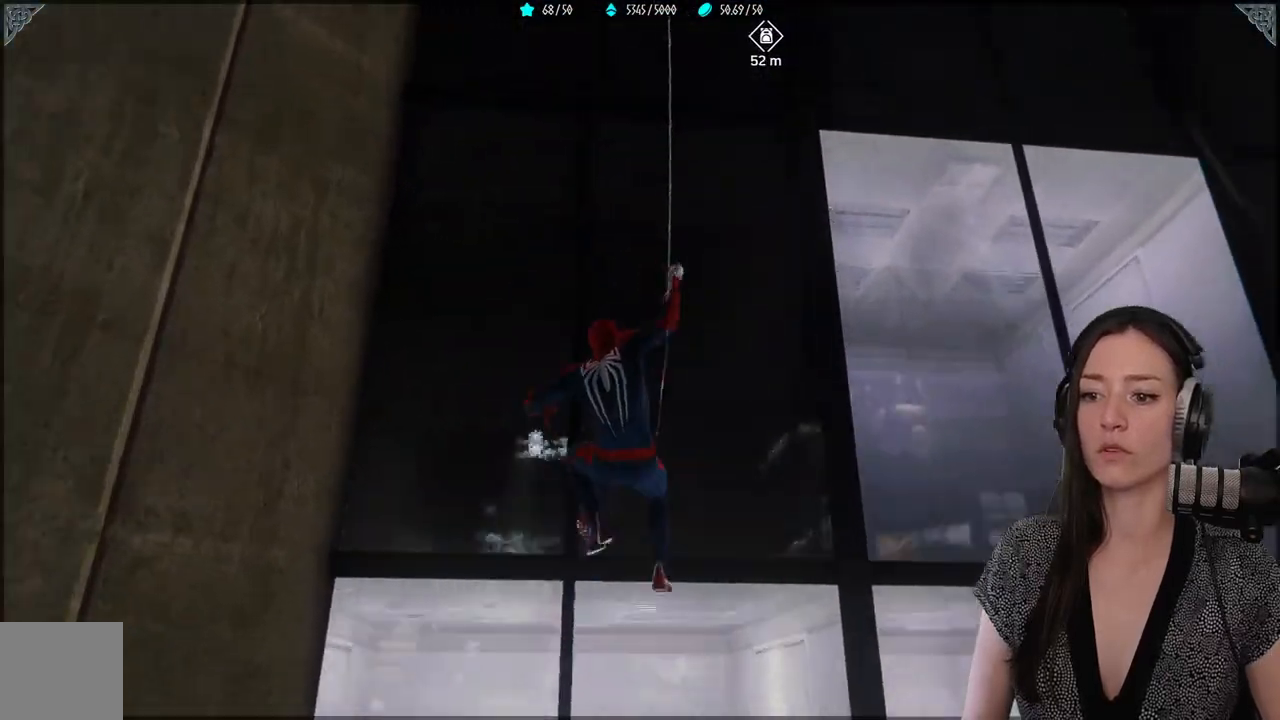
{"buttons": ["R2"], "left_stick": "up", "right_stick": "up", "events": []}
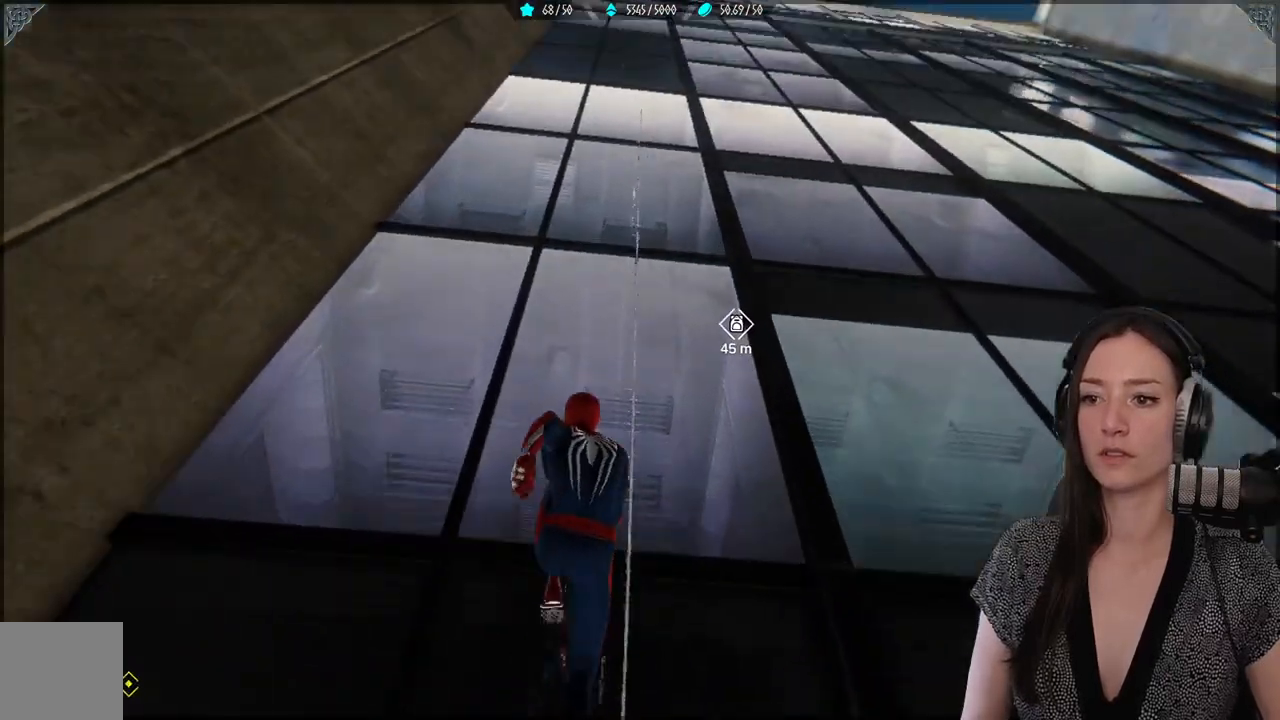
{"buttons": ["R2"], "left_stick": "up", "right_stick": "center", "events": [[217, "right_stick", "center"]]}
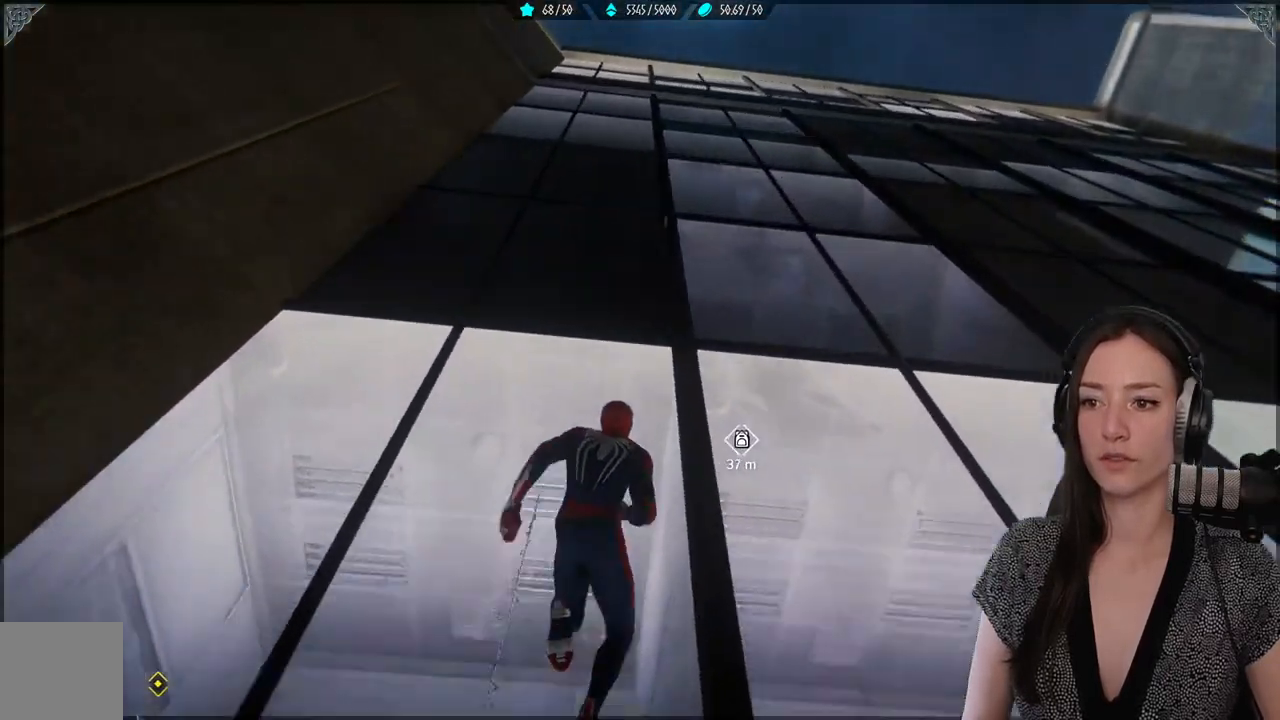
{"buttons": ["R2"], "left_stick": "up", "right_stick": "center", "events": []}
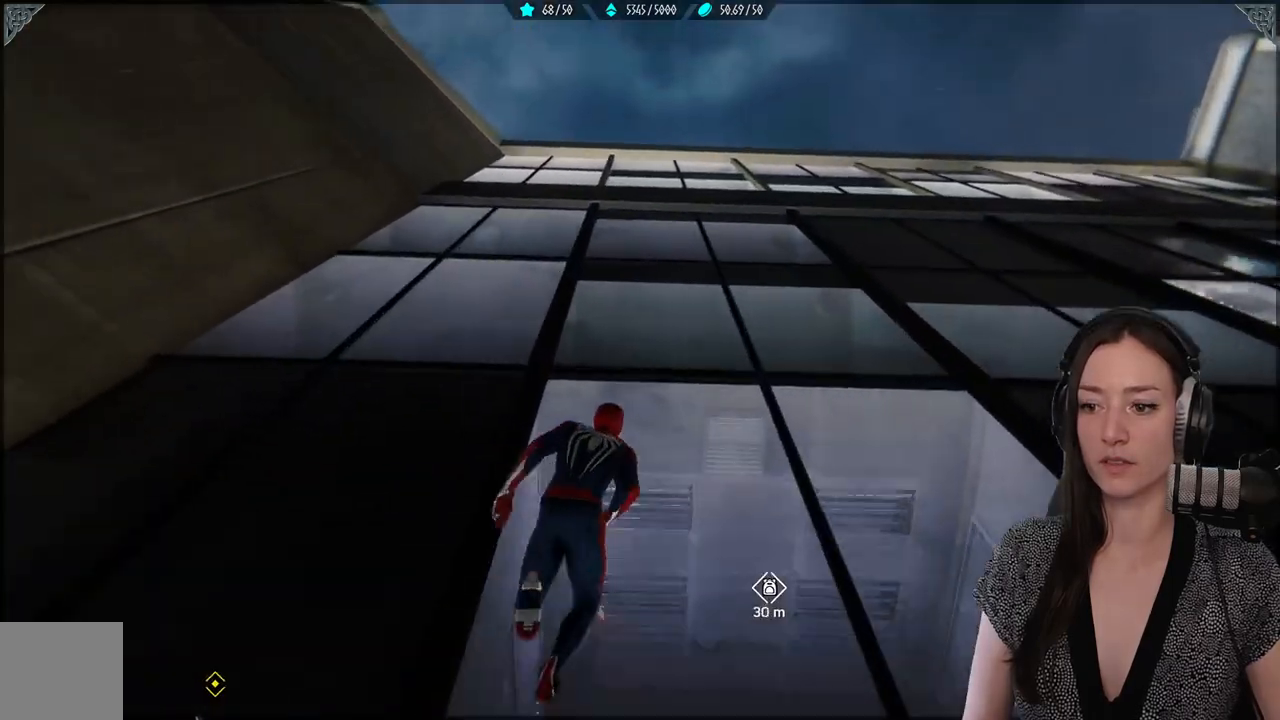
{"buttons": ["R2"], "left_stick": "up", "right_stick": "down", "events": [[317, "right_stick", "down-right"], [383, "right_stick", "down"]]}
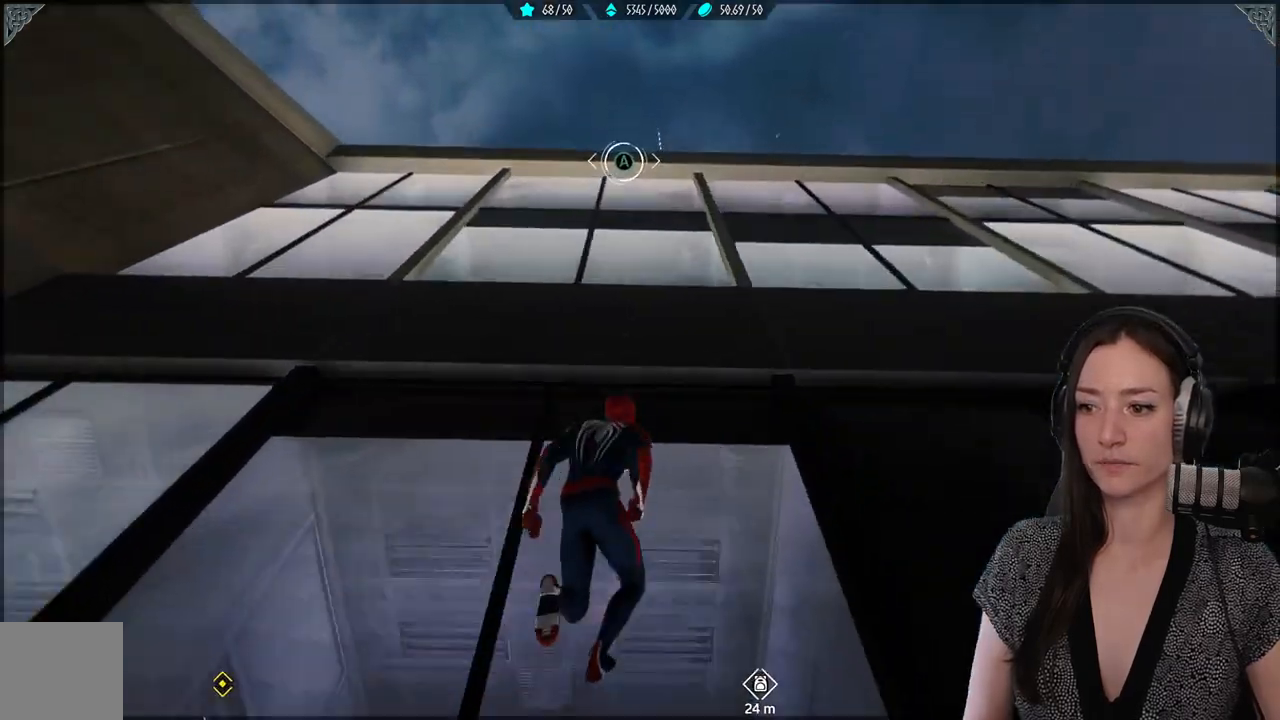
{"buttons": ["R2"], "left_stick": "up", "right_stick": "down", "events": []}
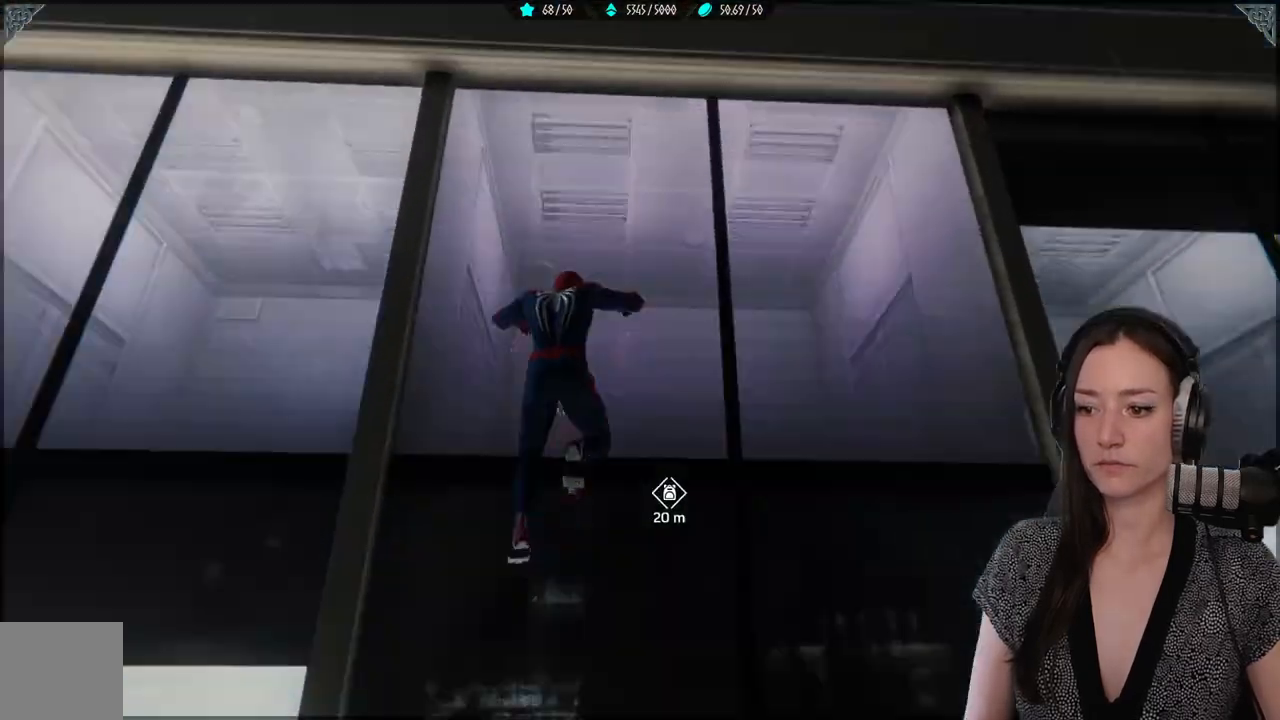
{"buttons": [], "left_stick": "up", "right_stick": "center", "events": [[283, "right_stick", "center"], [383, "R2", "up"]]}
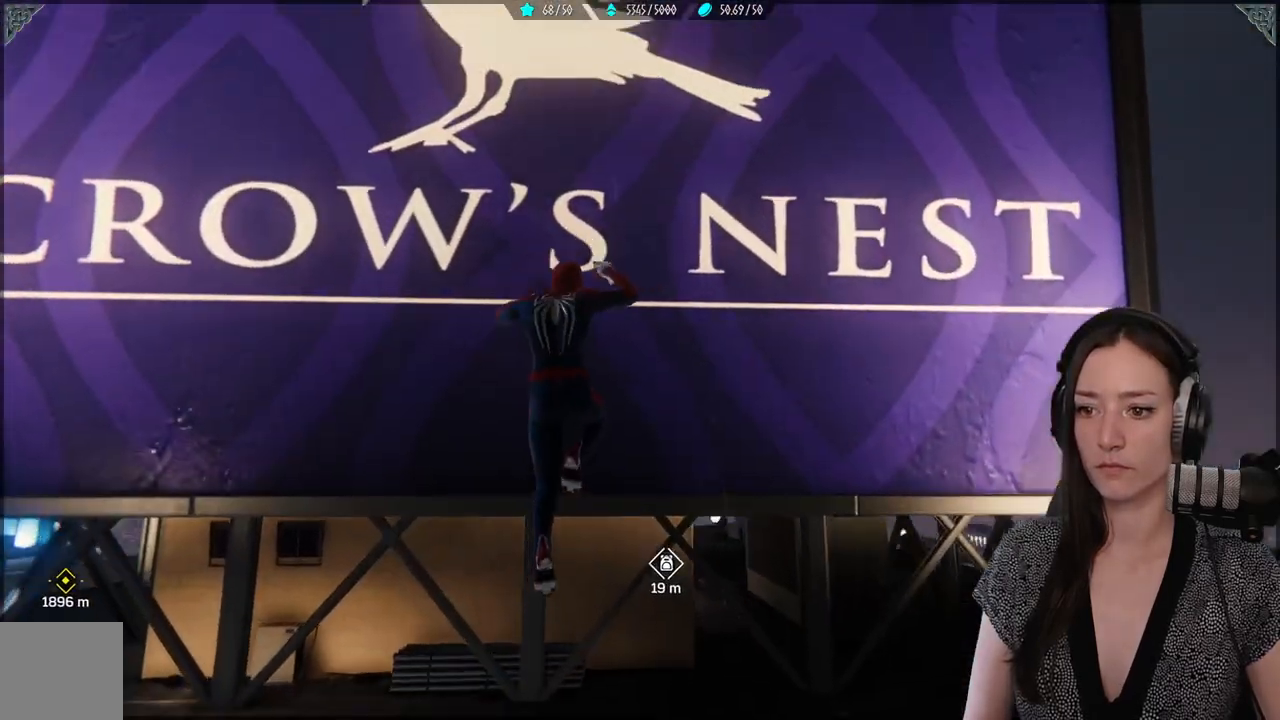
{"buttons": [], "left_stick": "down-right", "right_stick": "center", "events": [[283, "left_stick", "up-right"], [483, "left_stick", "down-right"]]}